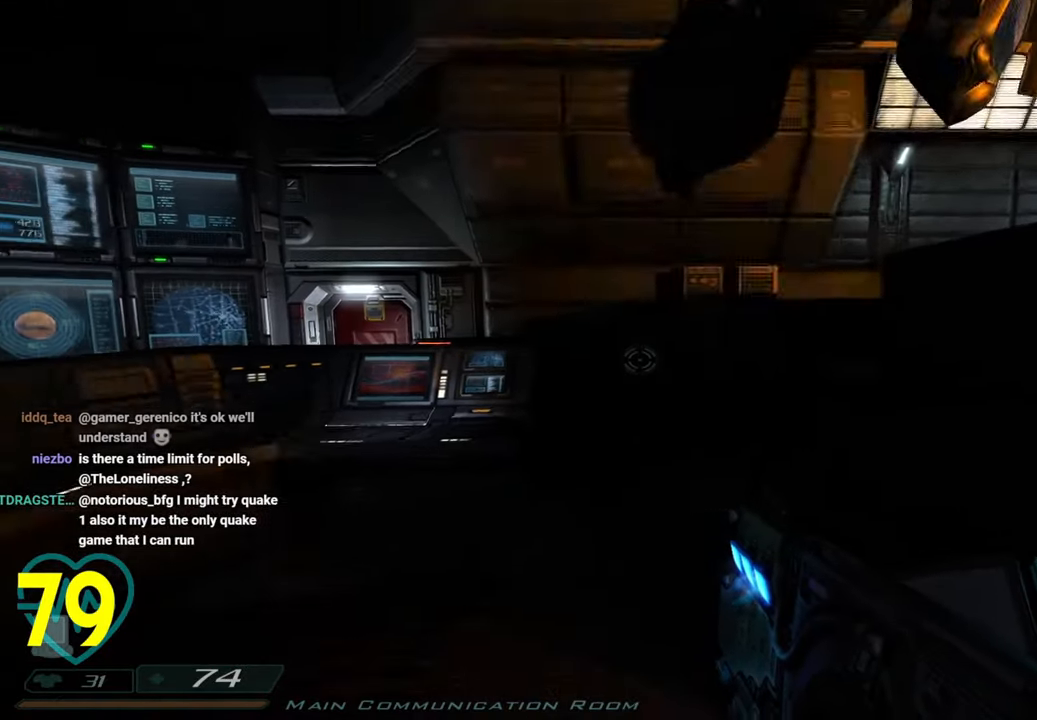
Gameplay with keyboard and mouse; each line is a JSON object with the keys and mouse buttons held at the frame after it. "events" lists presses ("down") and releases ("up") of "1", "2", "3", "4", "a", "alt", "c", "ctrl", "d", "e", "f", "q", "r", "s", "shift", "space", "tab", "v", "w", "x", "z" and "mouse_wheel" between this image and that frame as [ms after this image, input, new state], when the widget could be followed in between. "mouse_wheel" = the "wheel" button of the "mouse" list. No other keys are recorded. "wheel" means that the mouse wheel is clicked or scrolled. "mouse_move" is the direction in which the mouse moves at that frame (one of eight, or "still"), when it could be read.
{"keys": ["d", "shift", "w"], "mouse": [], "mouse_move": "left", "events": [[17, "d", "up"], [300, "d", "down"], [300, "shift", "down"]]}
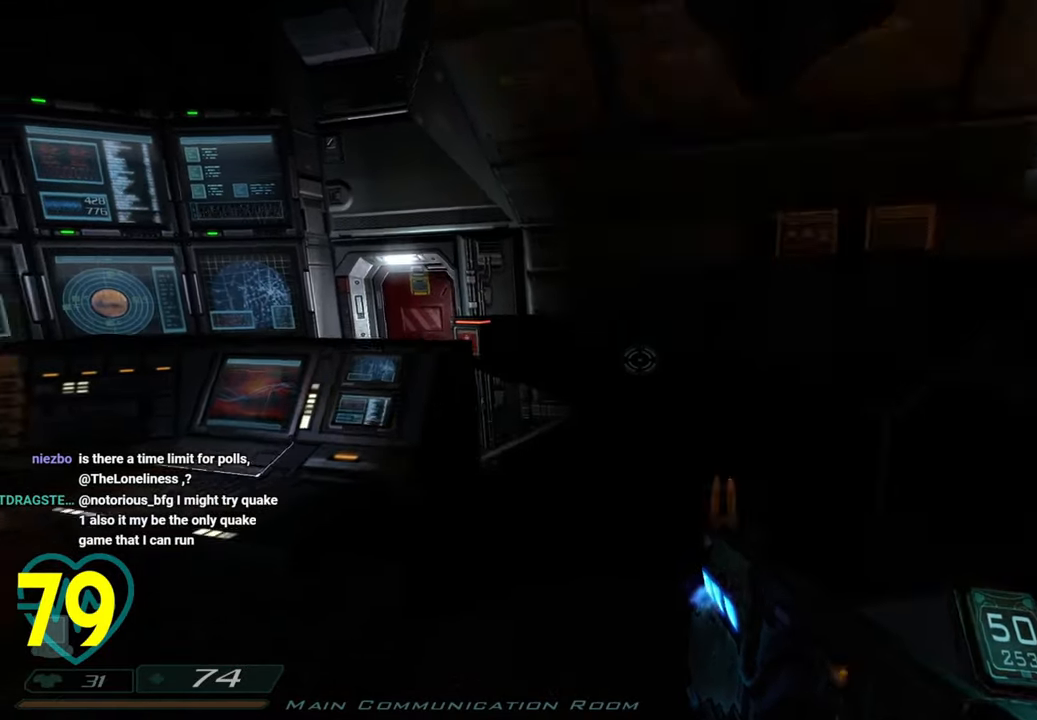
{"keys": ["a", "shift", "w"], "mouse": [], "mouse_move": "left", "events": [[83, "d", "up"], [500, "a", "down"]]}
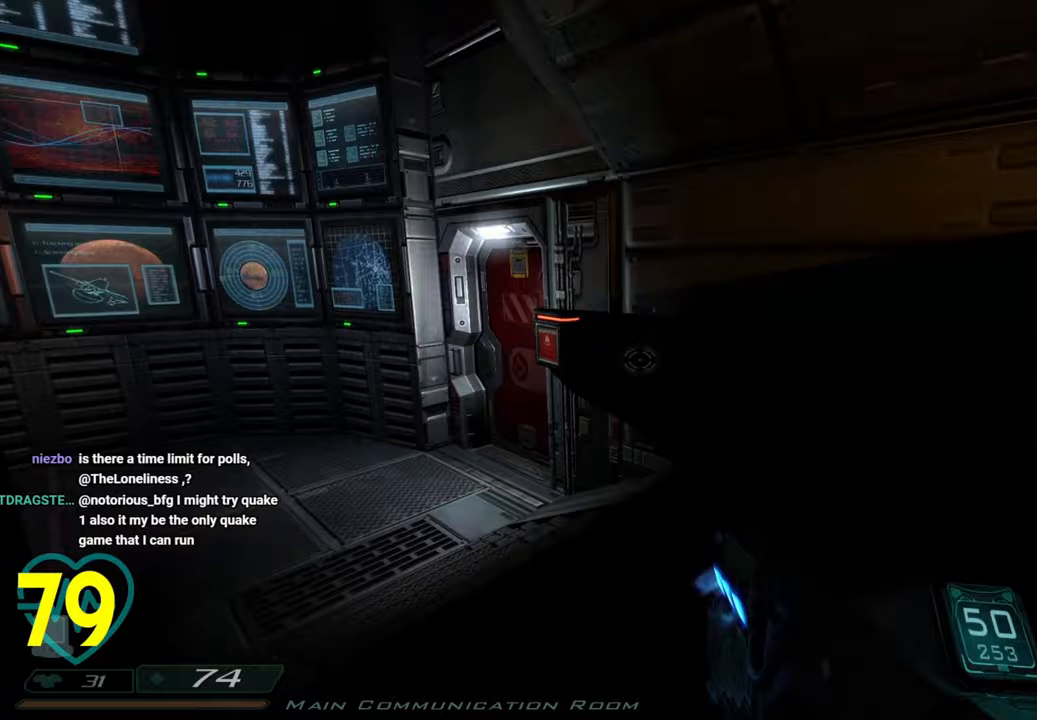
{"keys": ["shift", "w"], "mouse": [], "mouse_move": "right", "events": [[433, "a", "up"]]}
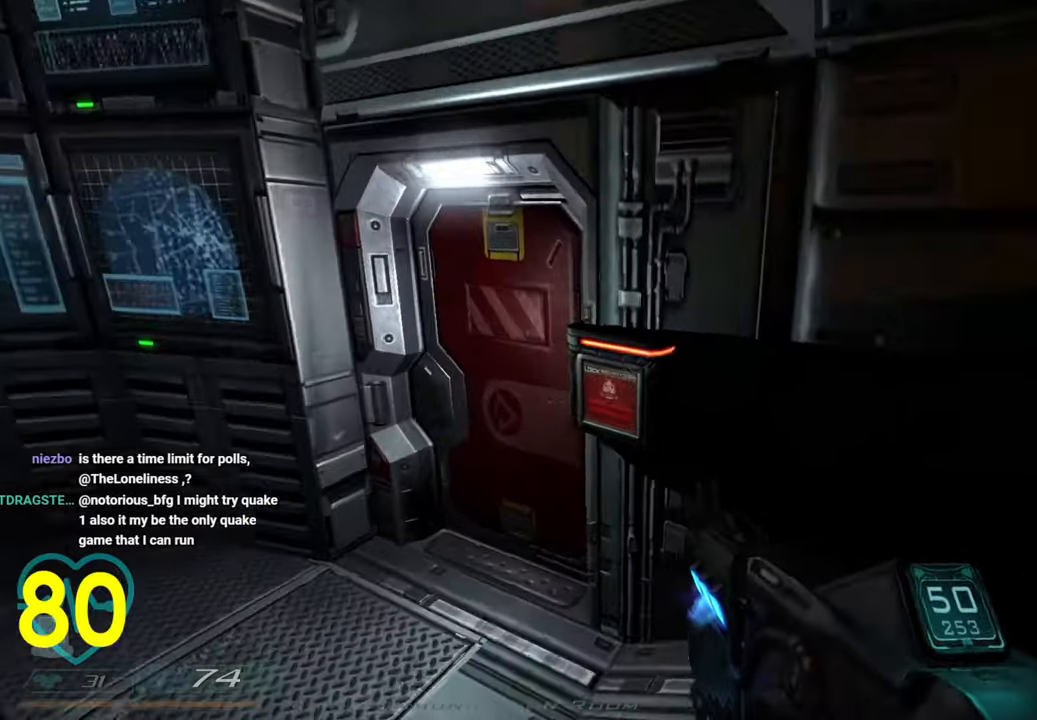
{"keys": [], "mouse": [], "mouse_move": "up-left", "events": [[167, "a", "down"], [250, "shift", "up"], [333, "a", "up"], [333, "w", "up"]]}
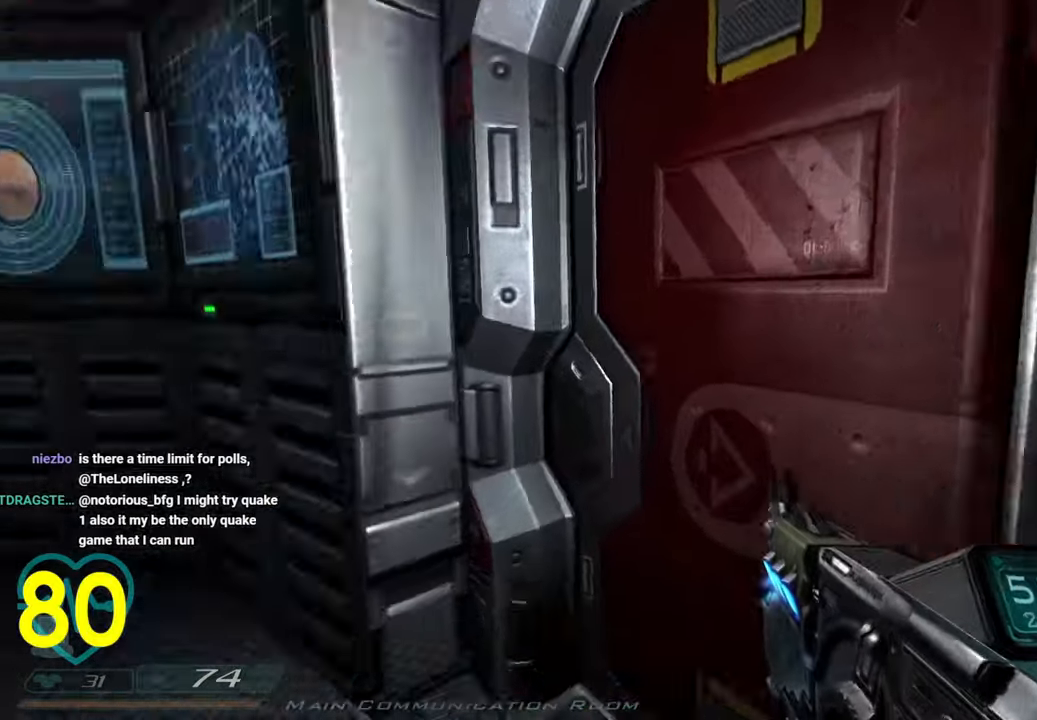
{"keys": ["shift", "w"], "mouse": [], "mouse_move": "left", "events": [[83, "w", "down"], [467, "shift", "down"]]}
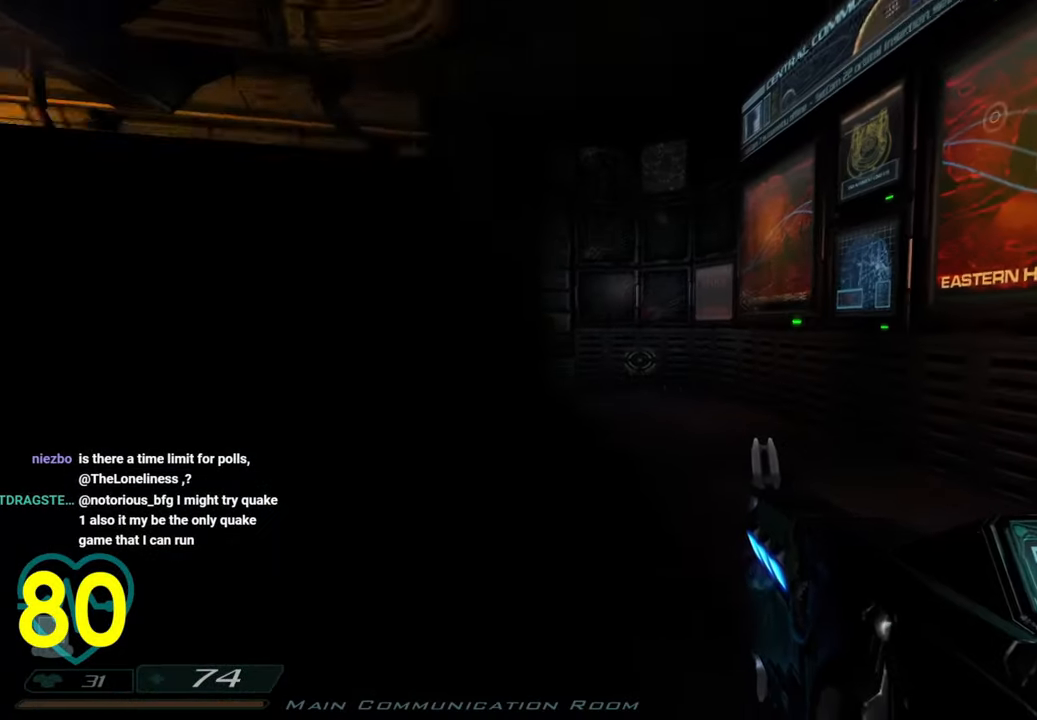
{"keys": ["shift", "w"], "mouse": [], "mouse_move": "left", "events": [[100, "d", "down"], [283, "d", "up"]]}
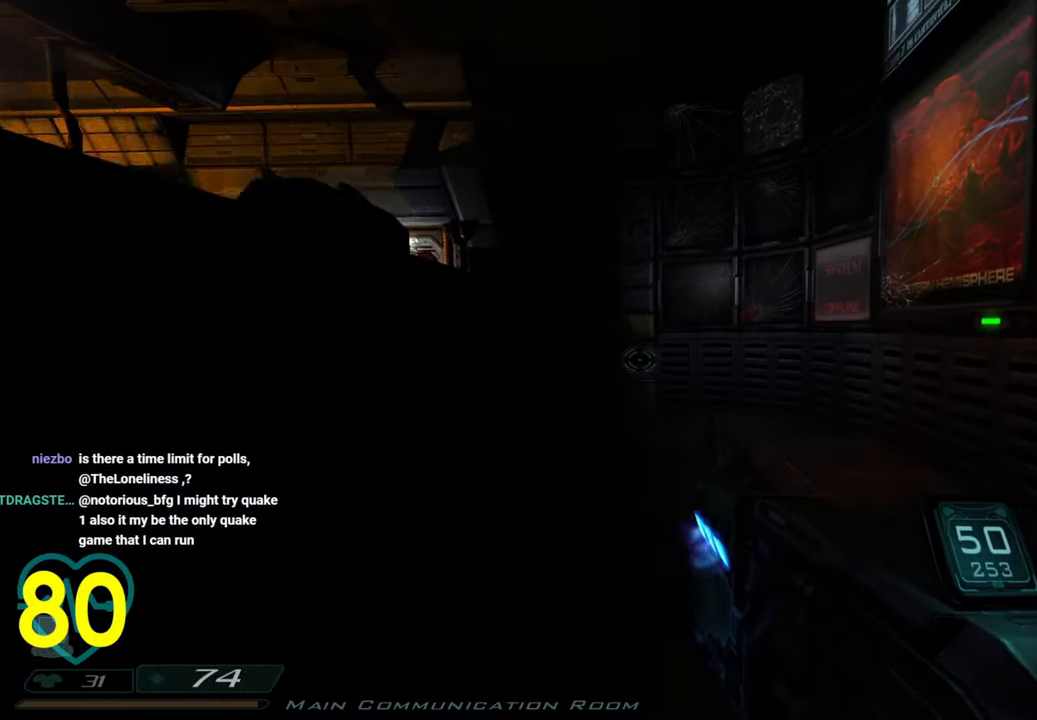
{"keys": ["a", "shift"], "mouse": [], "mouse_move": "right", "events": [[117, "d", "down"], [250, "a", "down"], [250, "d", "up"], [400, "w", "up"]]}
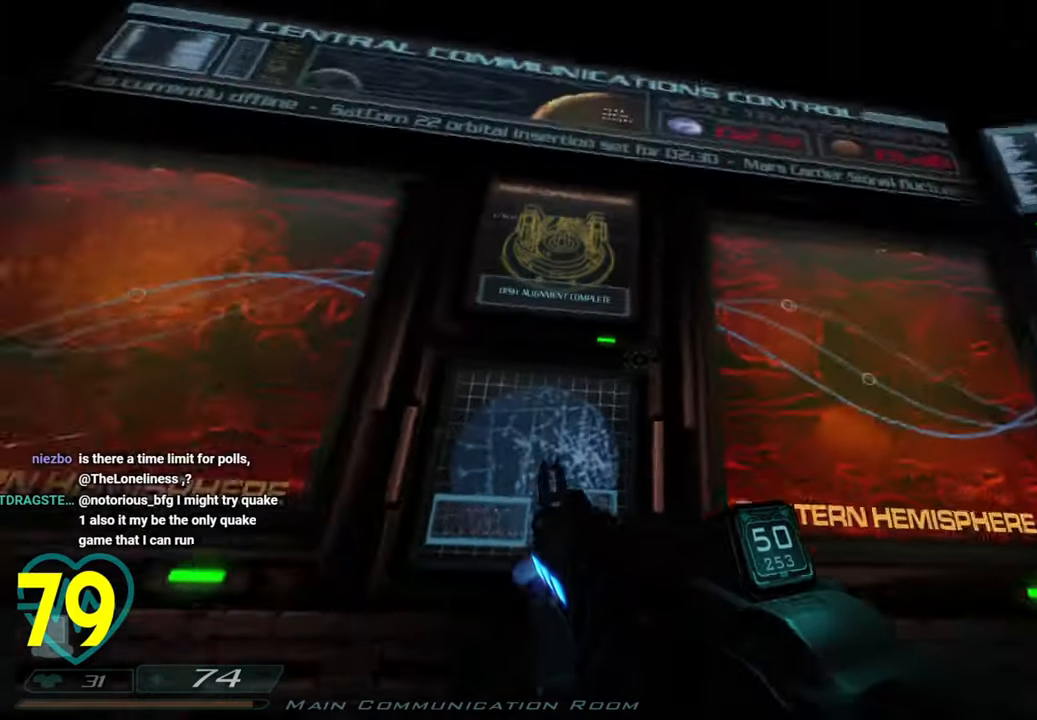
{"keys": [], "mouse": [], "mouse_move": "up-left", "events": [[83, "shift", "up"], [217, "a", "up"], [267, "s", "down"], [317, "d", "down"], [400, "s", "up"], [450, "d", "up"]]}
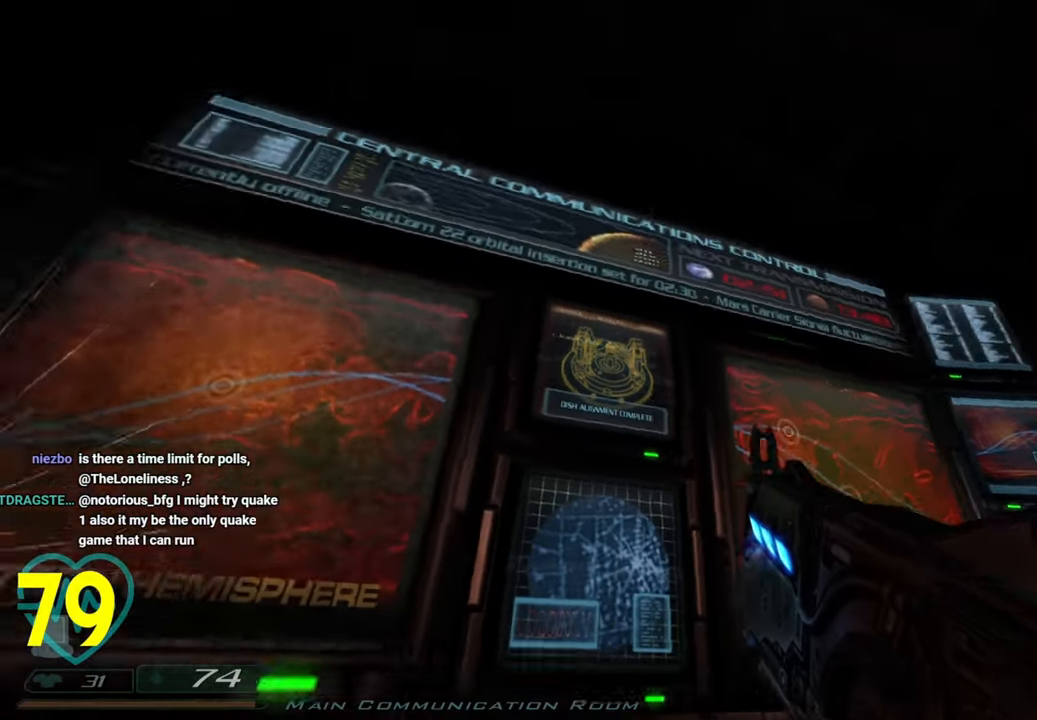
{"keys": ["d", "s"], "mouse": [], "mouse_move": "down-left", "events": [[383, "d", "down"], [433, "s", "down"]]}
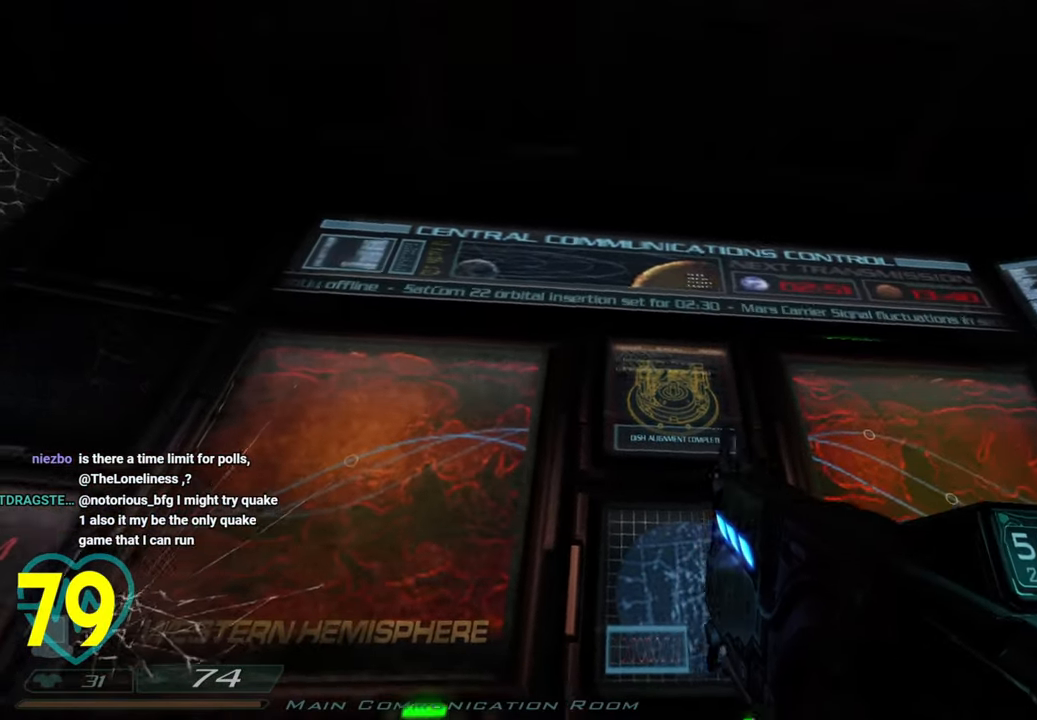
{"keys": [], "mouse": [], "mouse_move": "right", "events": [[67, "d", "up"], [67, "s", "up"], [300, "d", "down"], [433, "d", "up"]]}
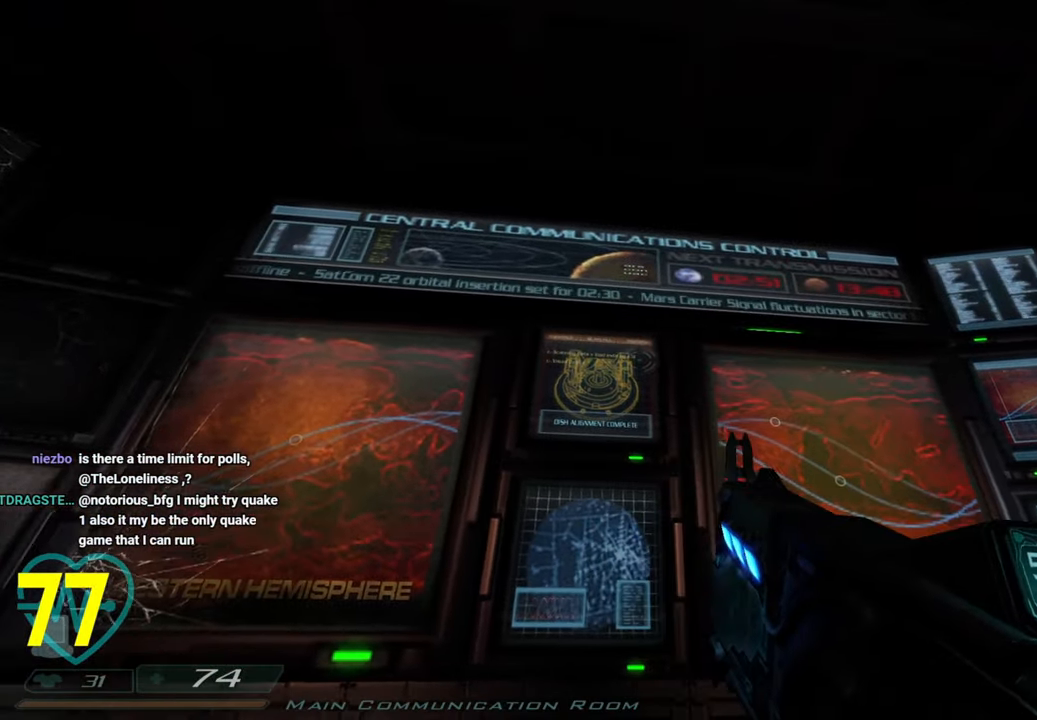
{"keys": [], "mouse": [], "mouse_move": "down-right", "events": [[83, "s", "down"], [267, "d", "down"], [367, "s", "up"], [450, "d", "up"]]}
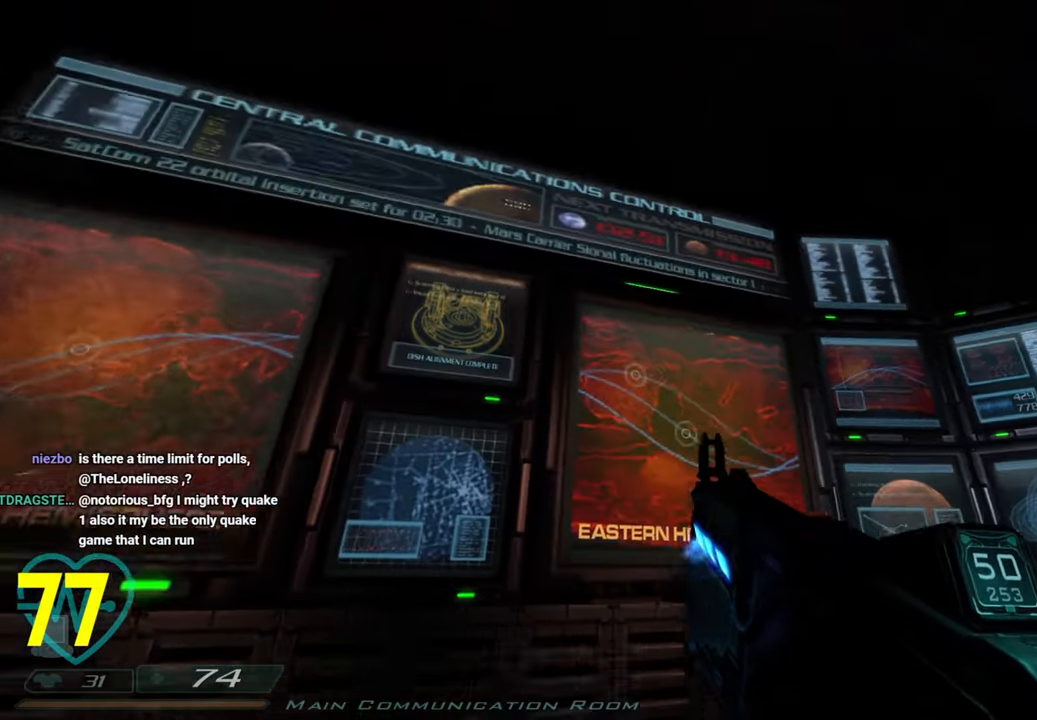
{"keys": ["shift", "w"], "mouse": [], "mouse_move": "left", "events": [[233, "w", "down"], [367, "shift", "down"]]}
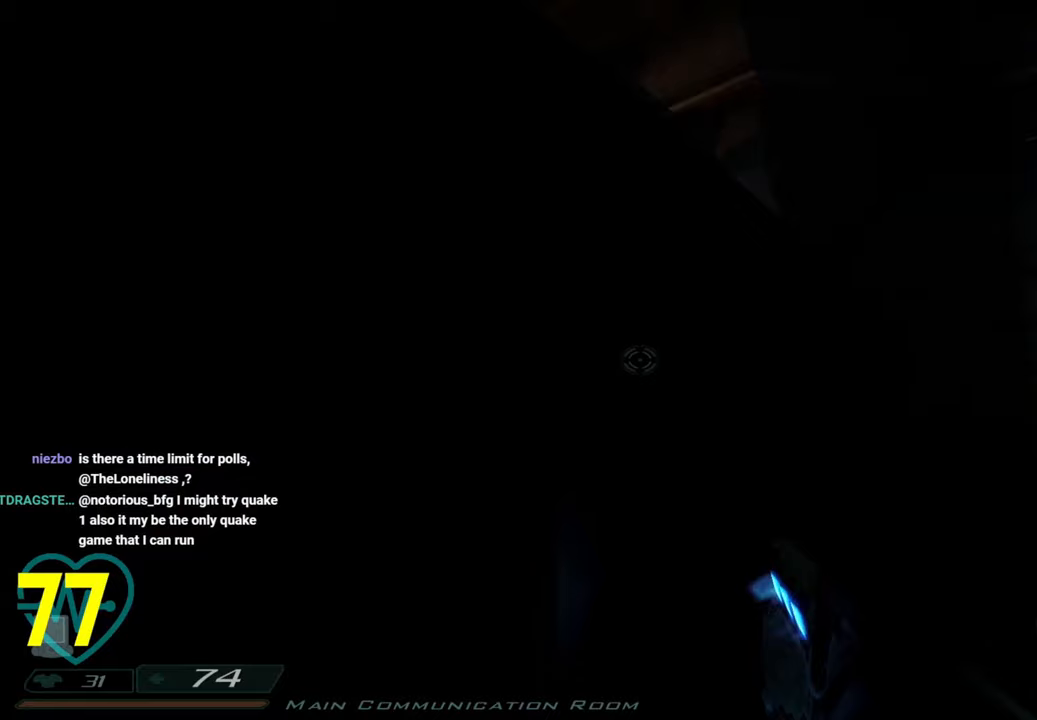
{"keys": ["d", "shift", "w"], "mouse": [], "mouse_move": "left", "events": [[67, "d", "down"]]}
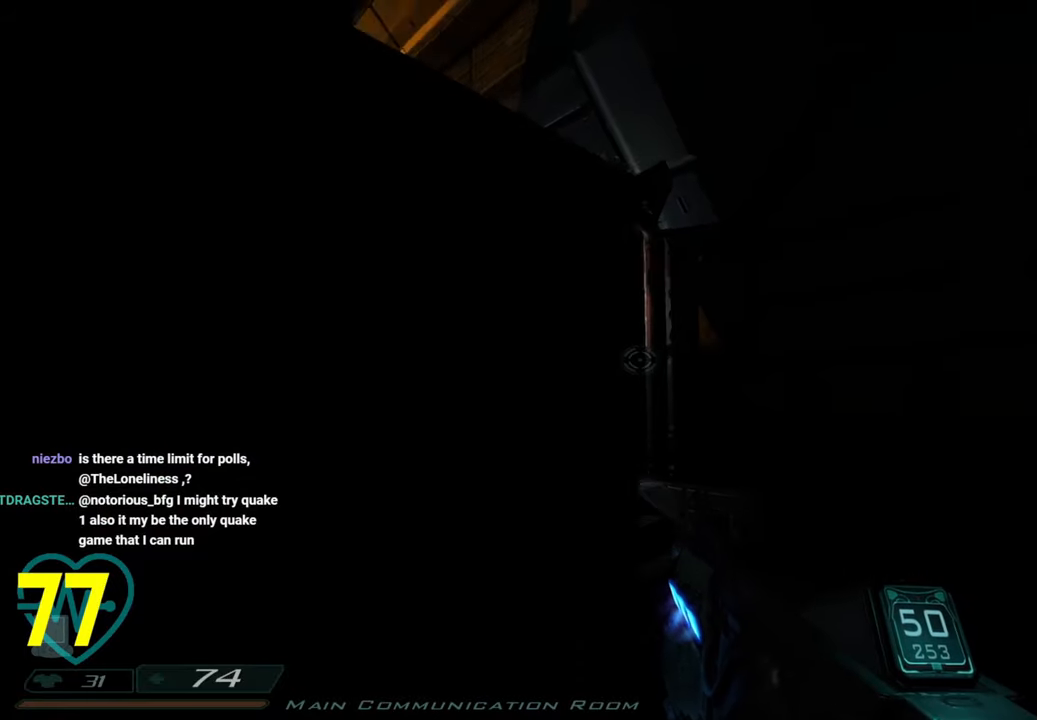
{"keys": ["a", "w"], "mouse": [], "mouse_move": "left", "events": [[267, "d", "up"], [267, "w", "up"], [317, "a", "down"], [317, "shift", "up"], [417, "w", "down"]]}
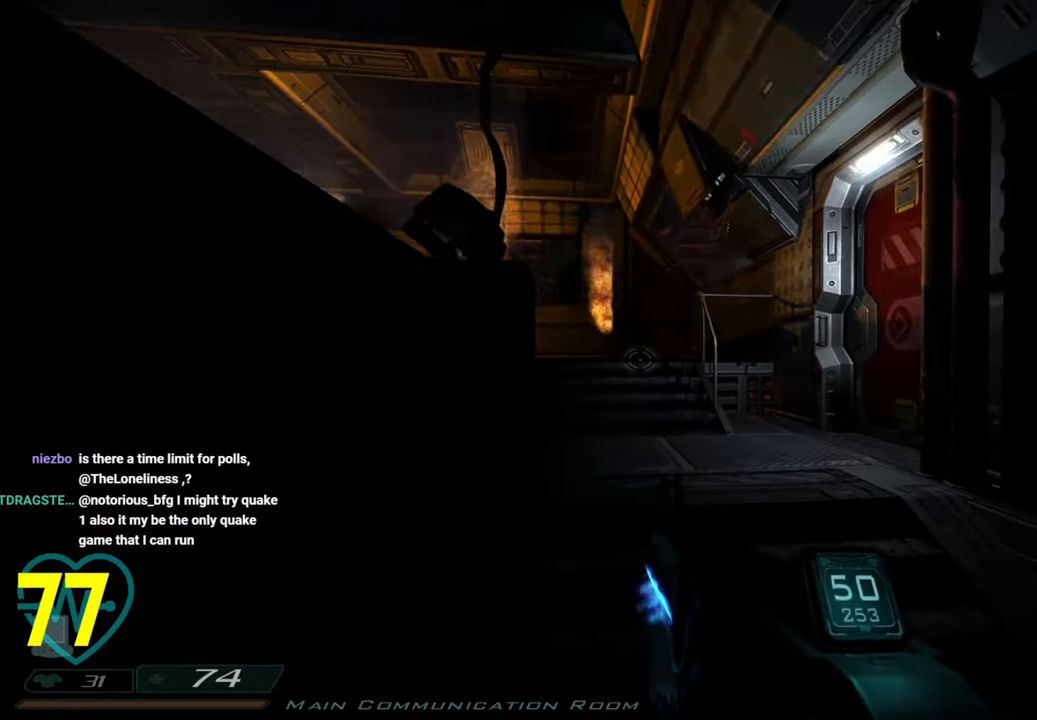
{"keys": ["w"], "mouse": [], "mouse_move": "still", "events": [[50, "a", "up"]]}
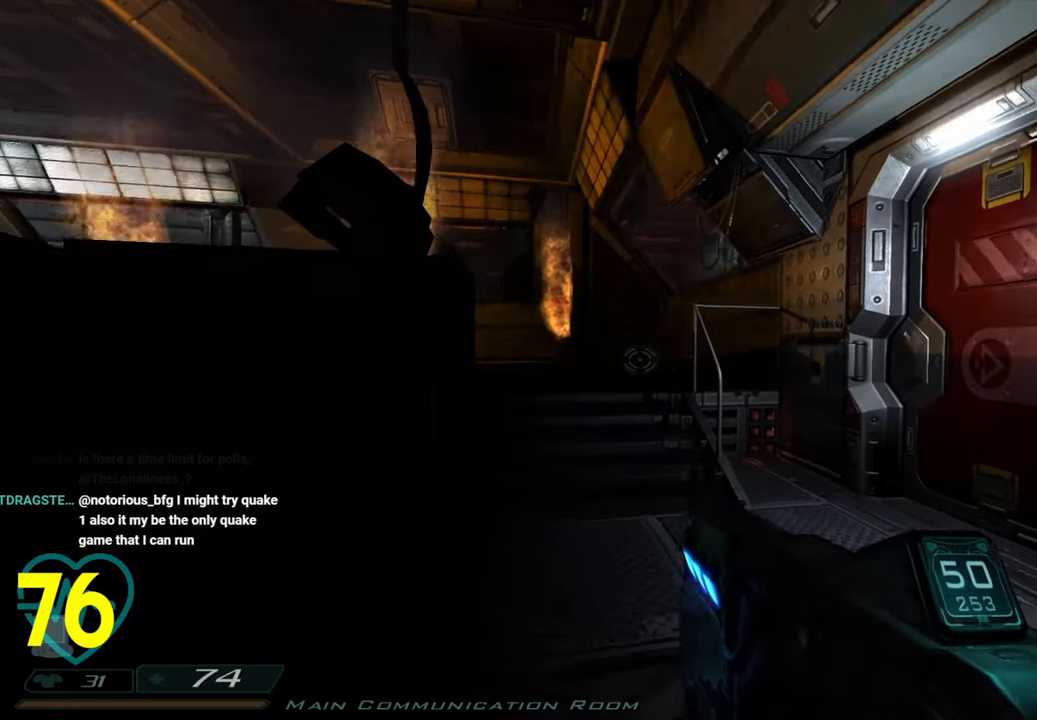
{"keys": [], "mouse": [], "mouse_move": "right", "events": [[17, "a", "down"], [200, "w", "up"], [333, "s", "down"], [433, "a", "up"], [483, "s", "up"]]}
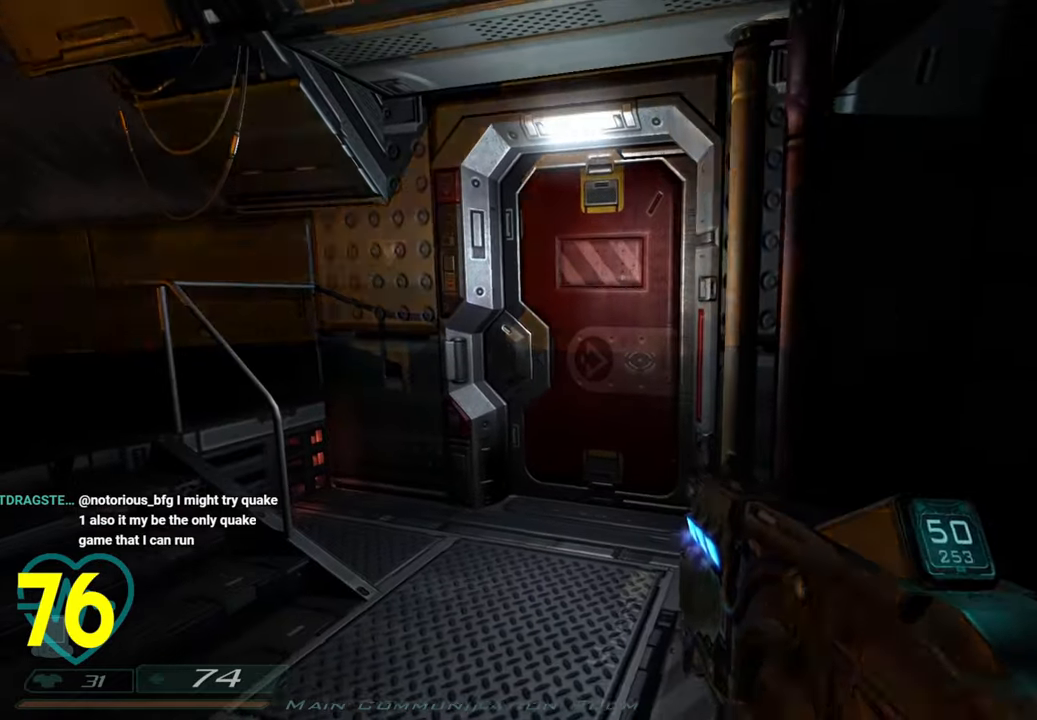
{"keys": [], "mouse": [], "mouse_move": "still", "events": [[83, "tab", "down"], [133, "tab", "up"]]}
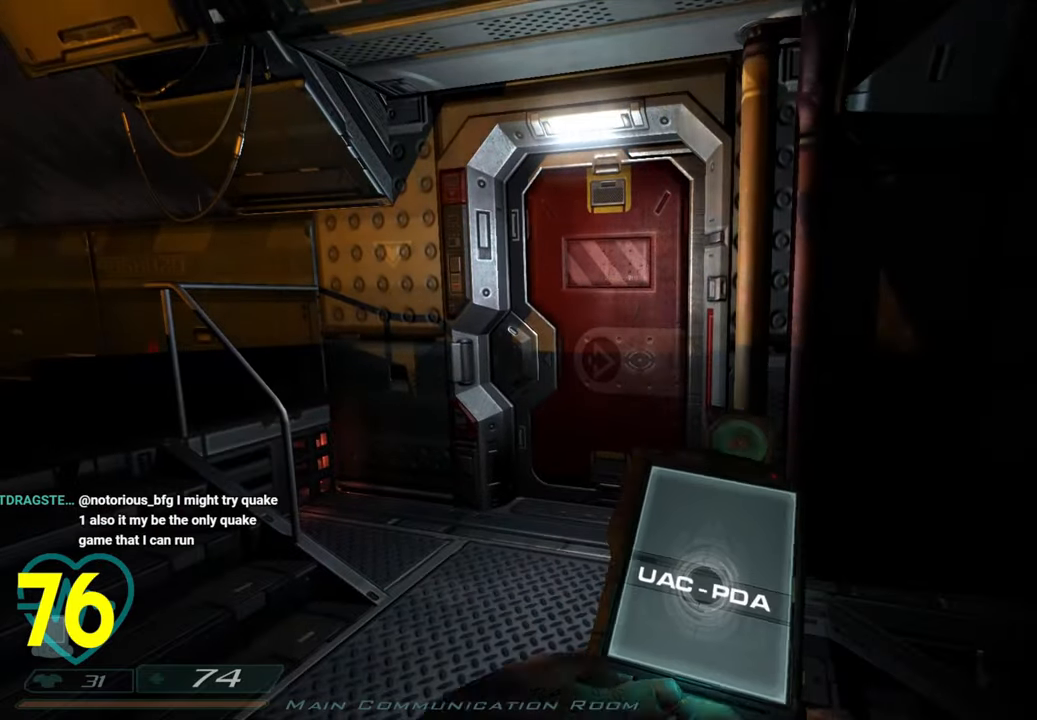
{"keys": [], "mouse": [], "mouse_move": "still", "events": []}
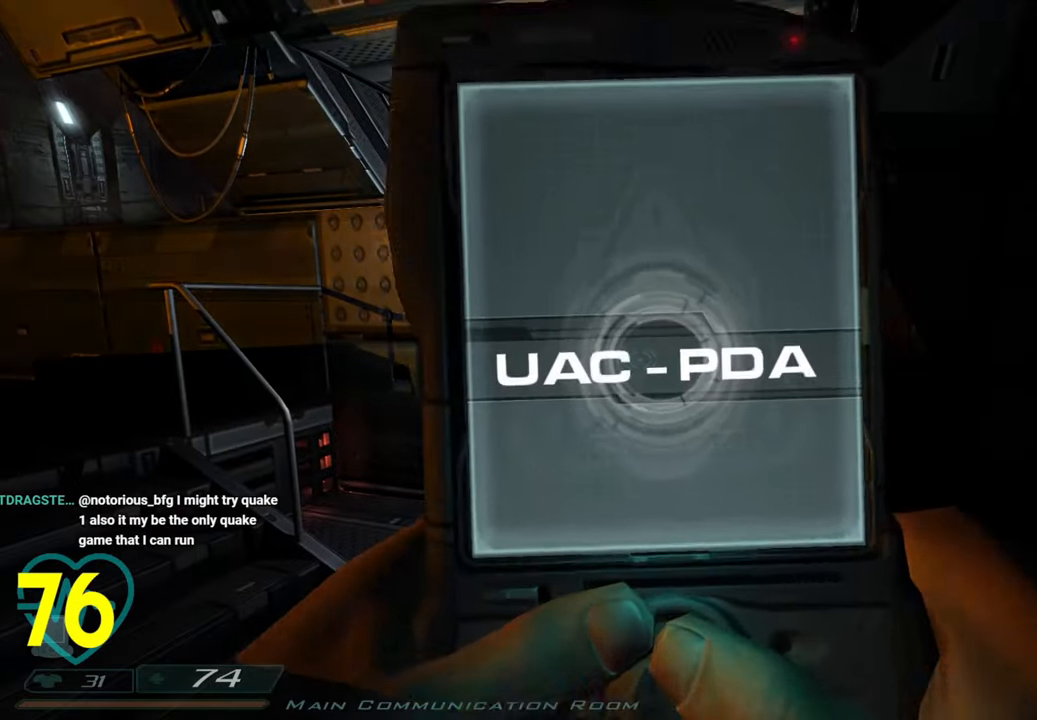
{"keys": [], "mouse": [], "mouse_move": "left", "events": []}
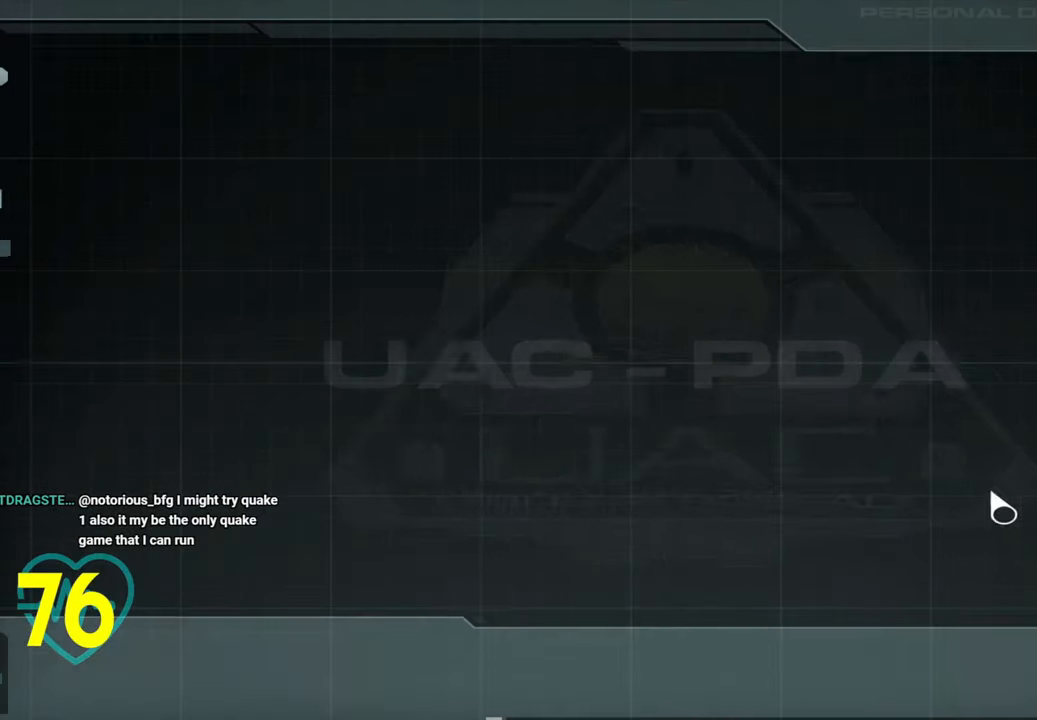
{"keys": [], "mouse": [], "mouse_move": "left", "events": []}
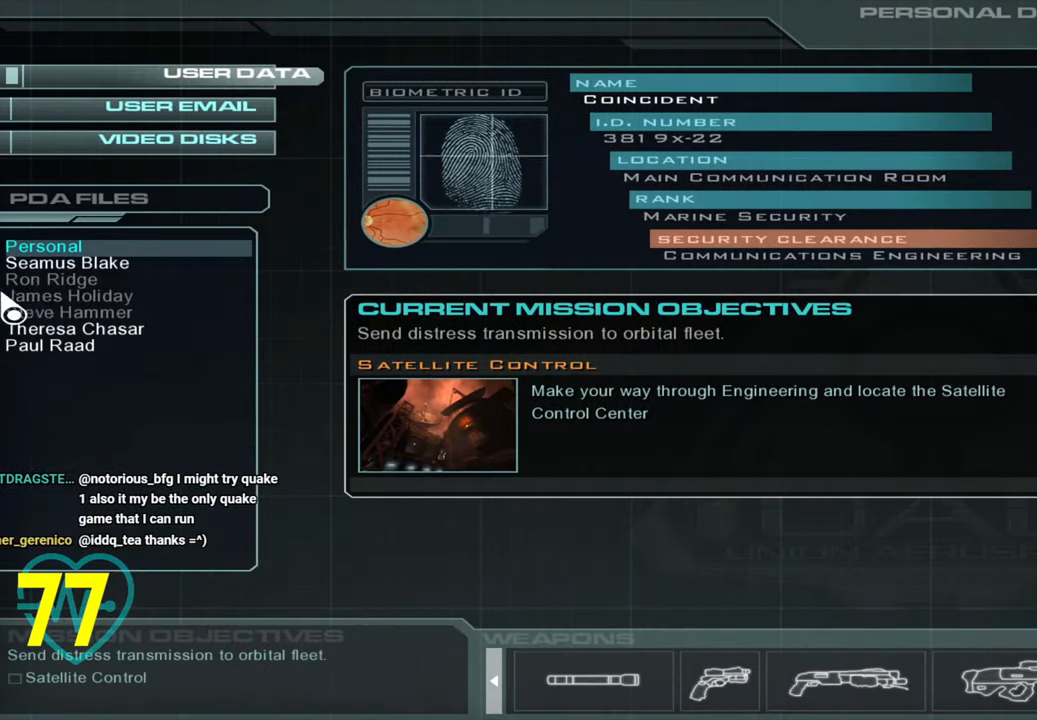
{"keys": [], "mouse": [], "mouse_move": "left", "events": []}
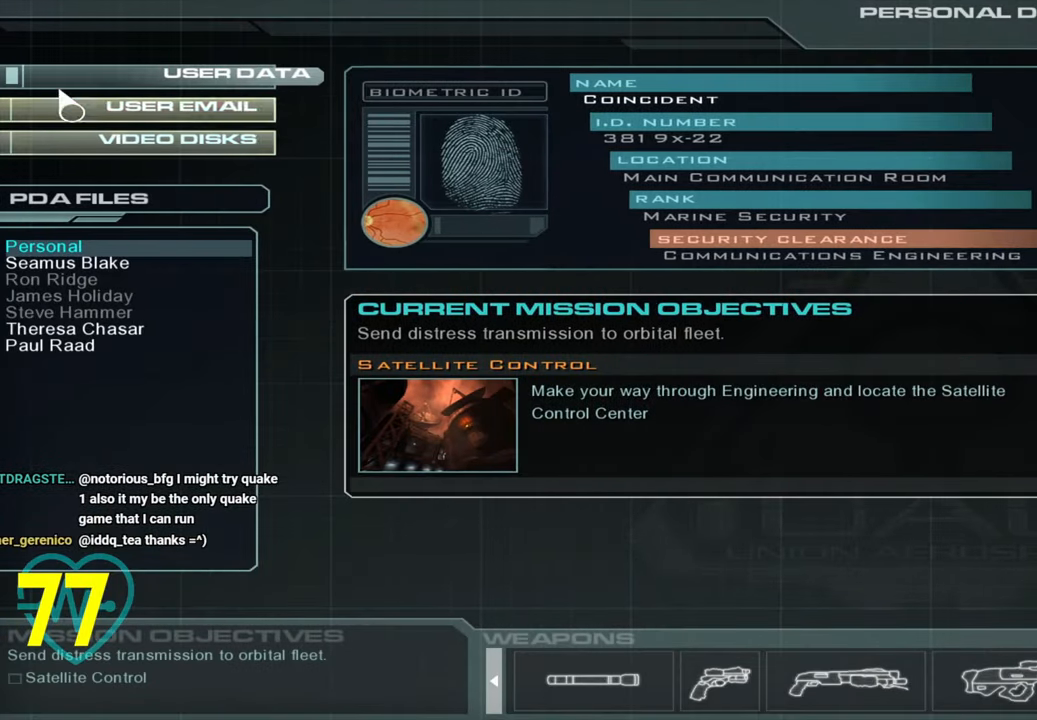
{"keys": [], "mouse": [], "mouse_move": "right", "events": []}
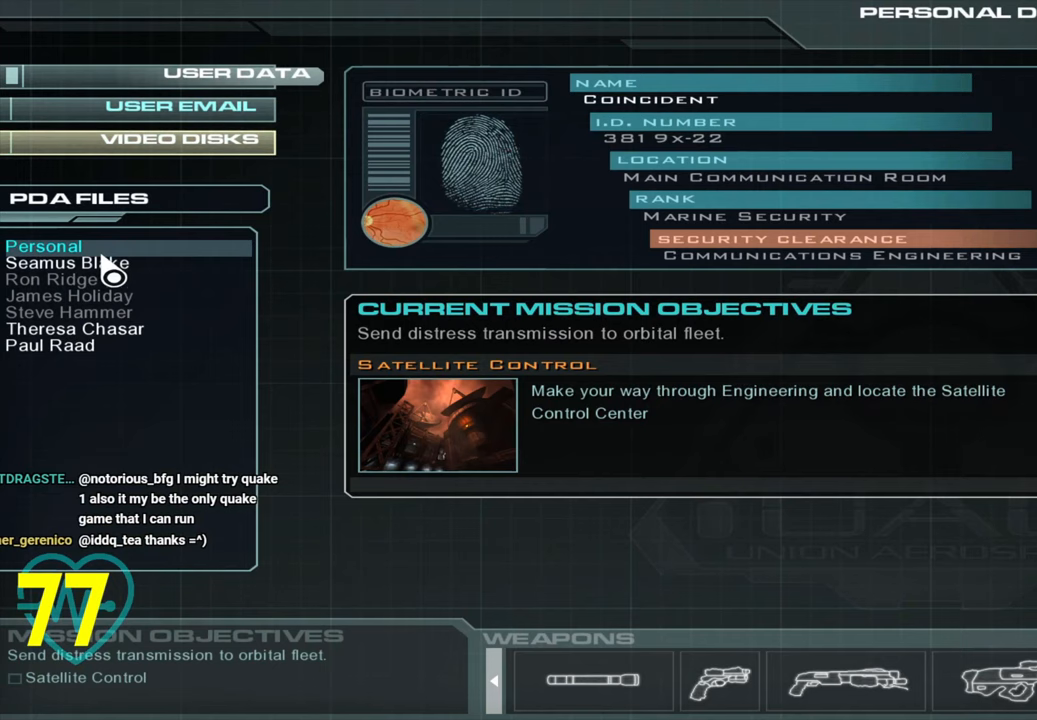
{"keys": [], "mouse": [], "mouse_move": "still", "events": []}
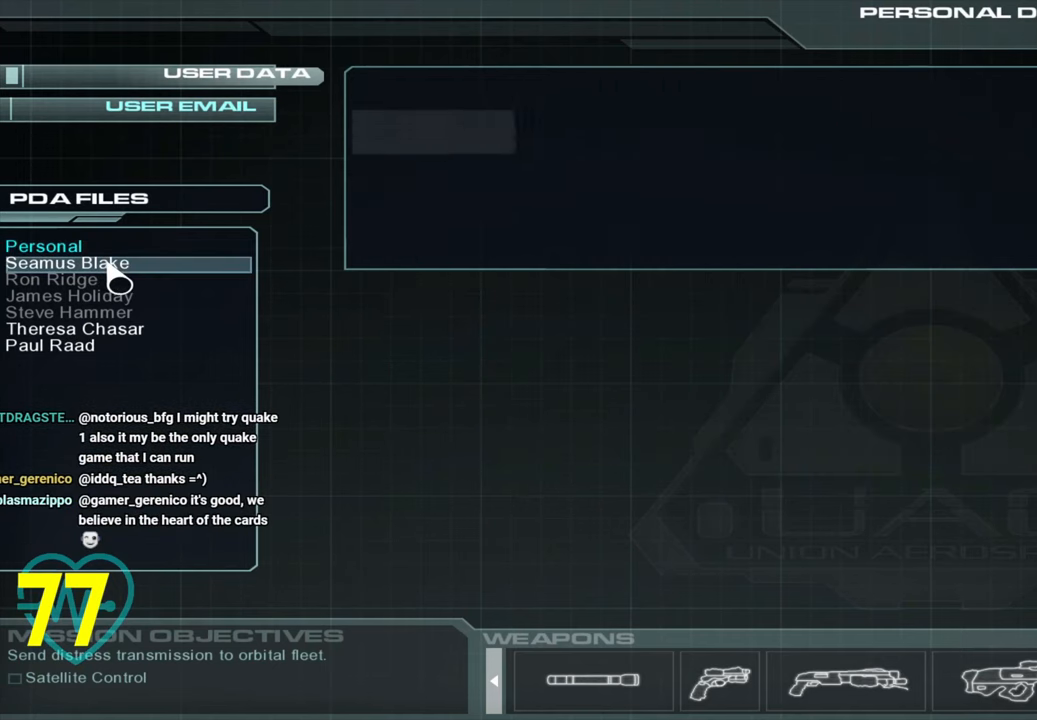
{"keys": [], "mouse": [], "mouse_move": "up-right", "events": []}
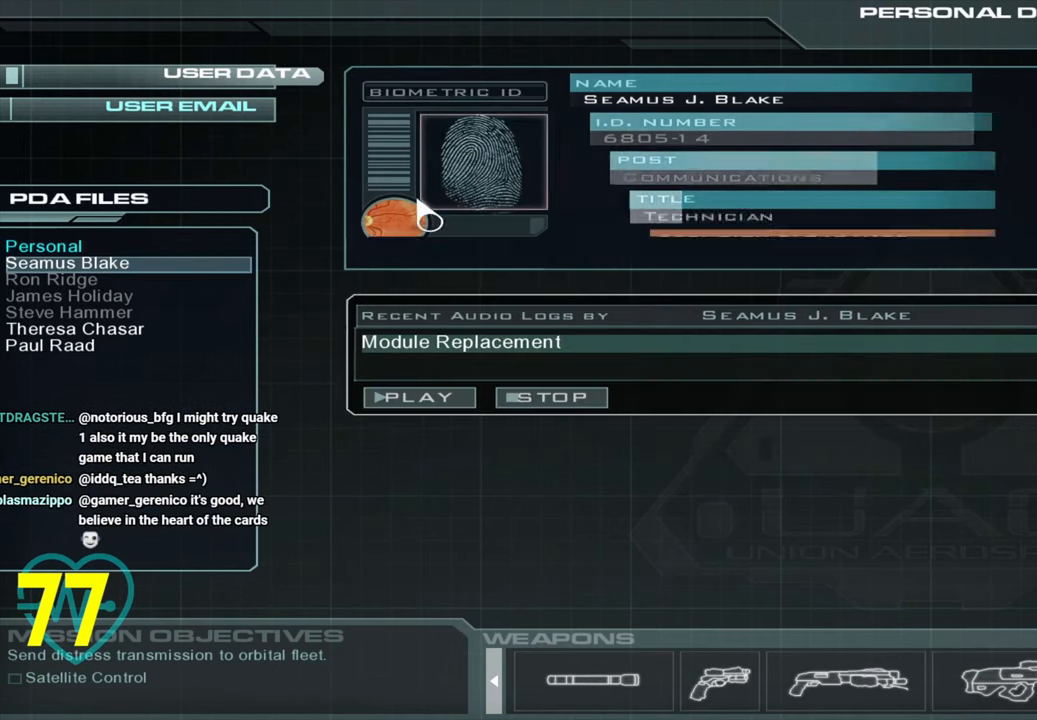
{"keys": [], "mouse": [], "mouse_move": "right", "events": []}
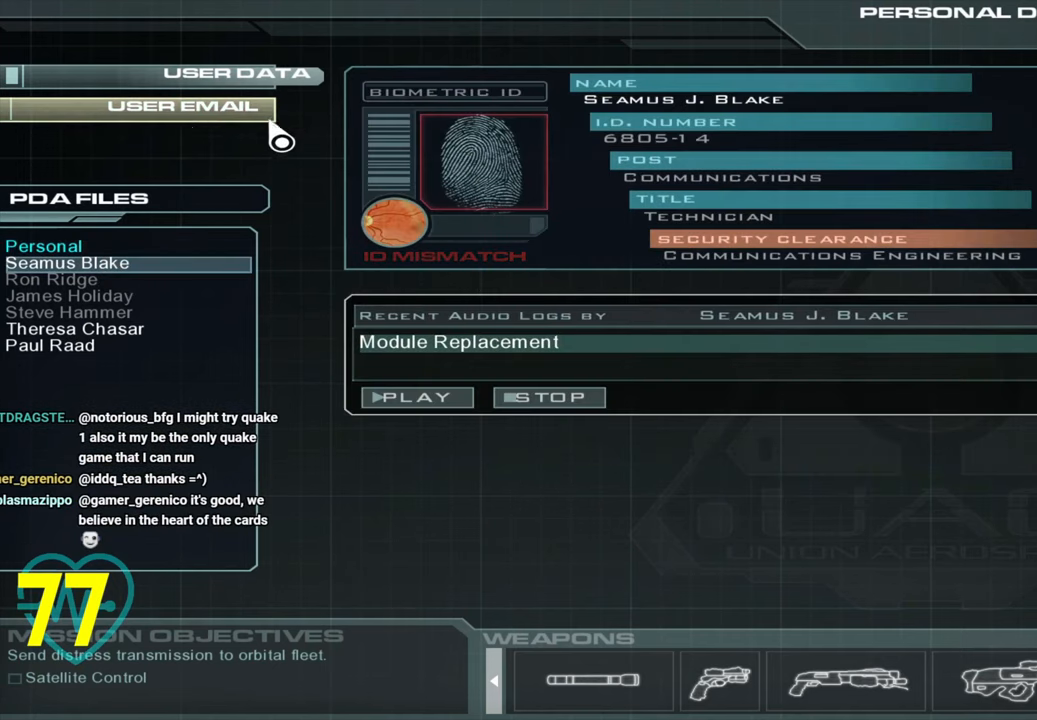
{"keys": [], "mouse": [], "mouse_move": "down-right", "events": []}
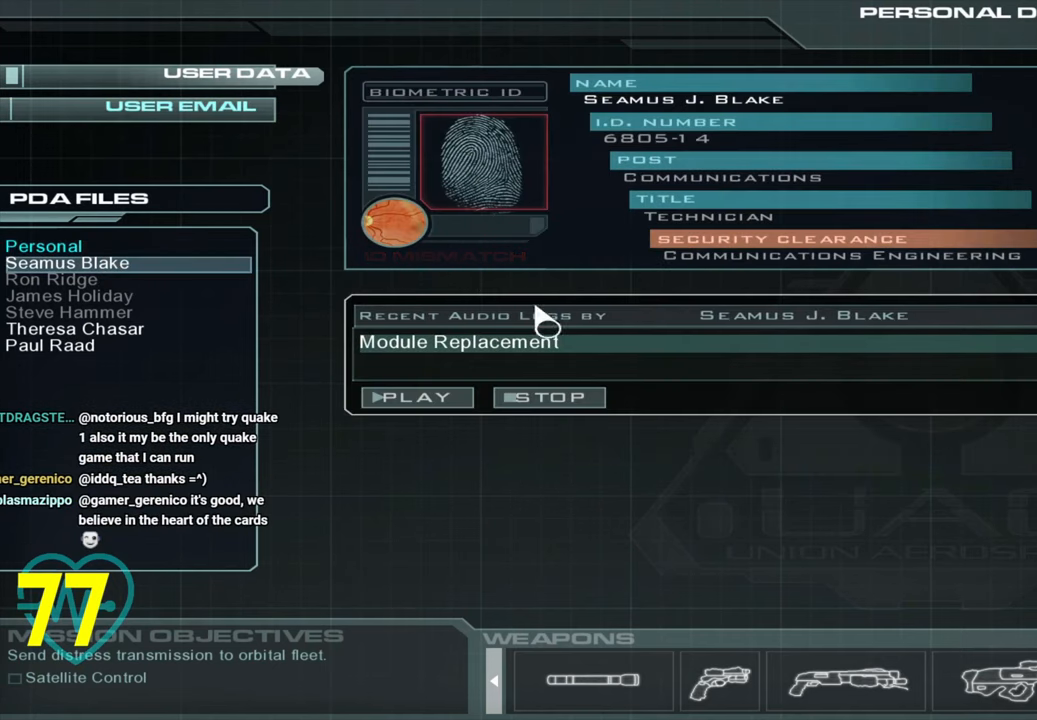
{"keys": [], "mouse": [], "mouse_move": "left", "events": []}
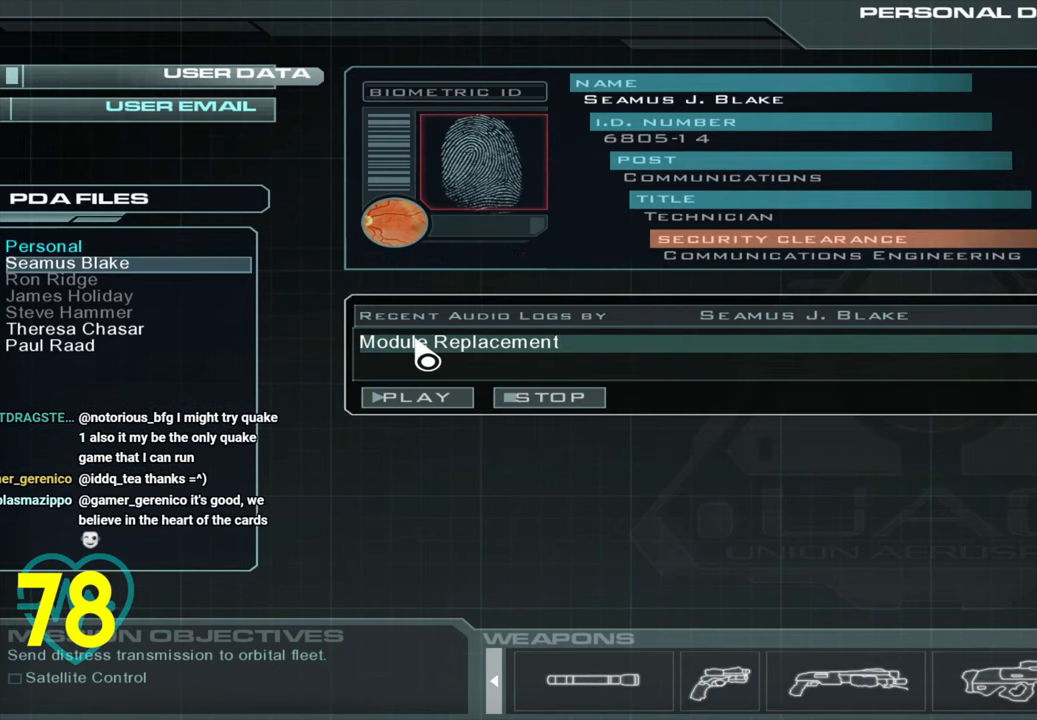
{"keys": [], "mouse": [], "mouse_move": "still", "events": []}
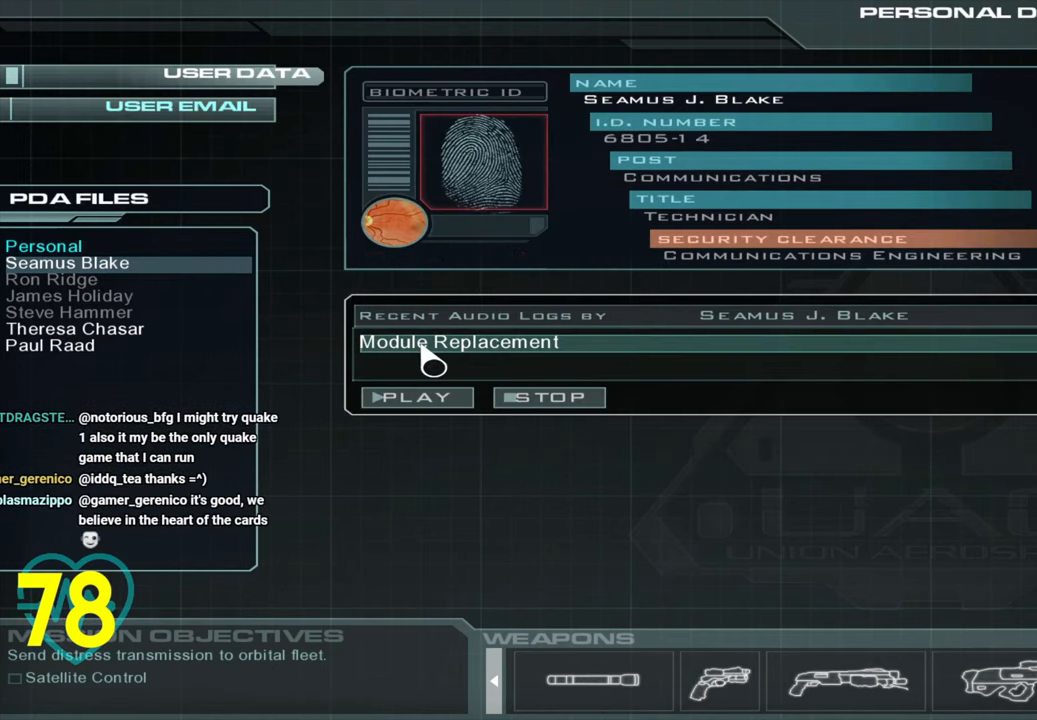
{"keys": [], "mouse": [], "mouse_move": "left", "events": []}